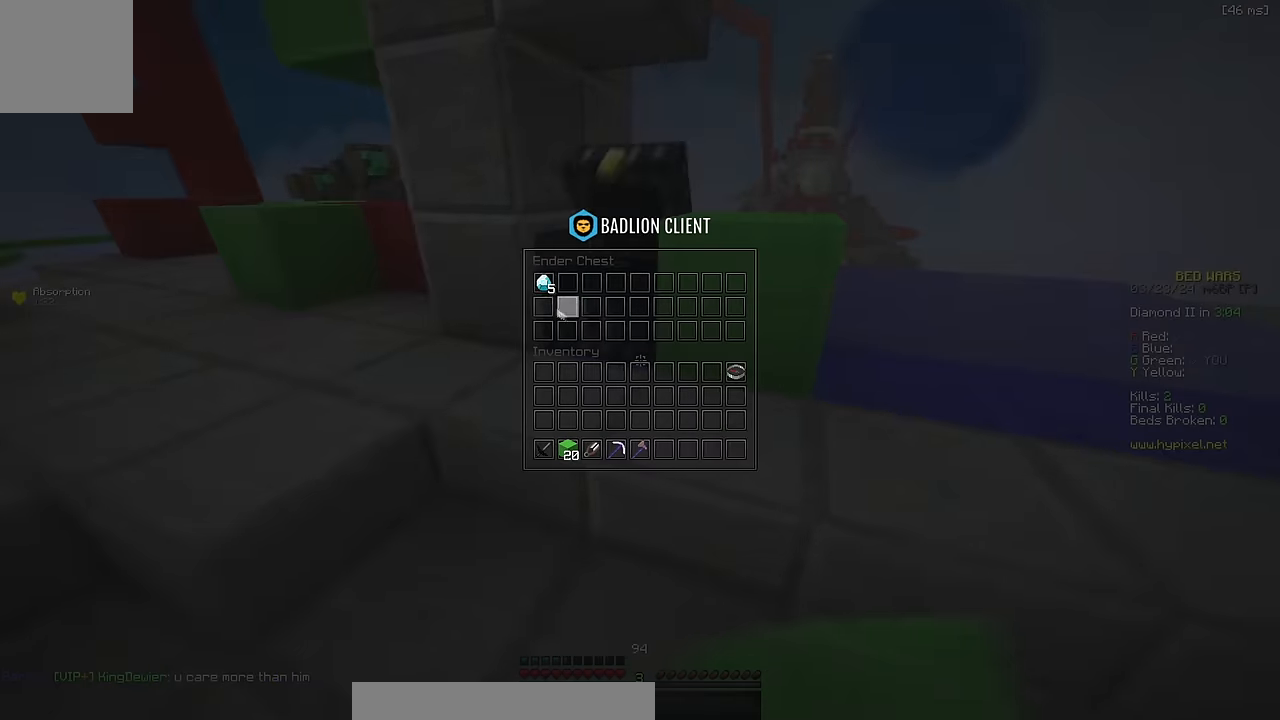
Gameplay with keyboard; each line is a JSON object with the keys held at the frame after it. "events" lists presses ("down") and releases ("up") of "a", "d", "s", "space" and "w" between this image and that frame as [ms after this image, input, new state], when the widget could be followed in between. No other keys are recorded. Mouse input is not recorded.
{"keys": ["d", "w"], "events": [[216, "d", "down"], [316, "w", "down"]]}
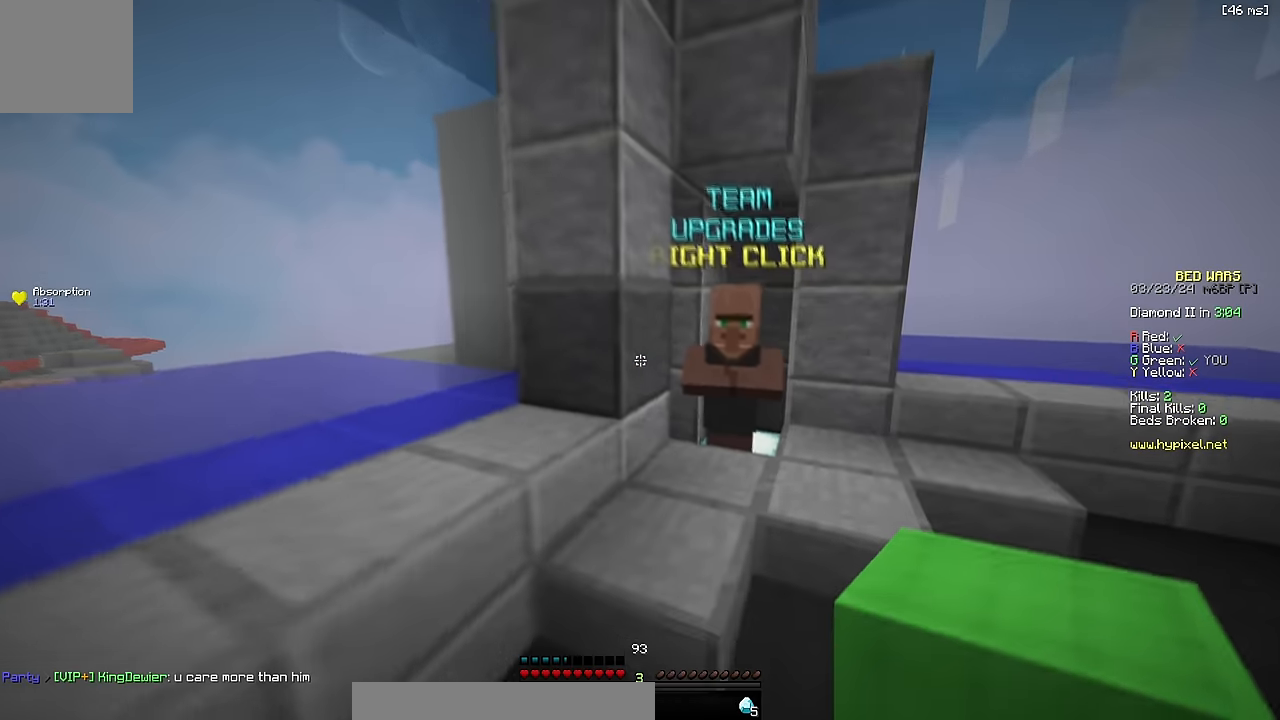
{"keys": [], "events": [[166, "w", "up"], [250, "space", "down"], [300, "d", "up"], [316, "space", "up"]]}
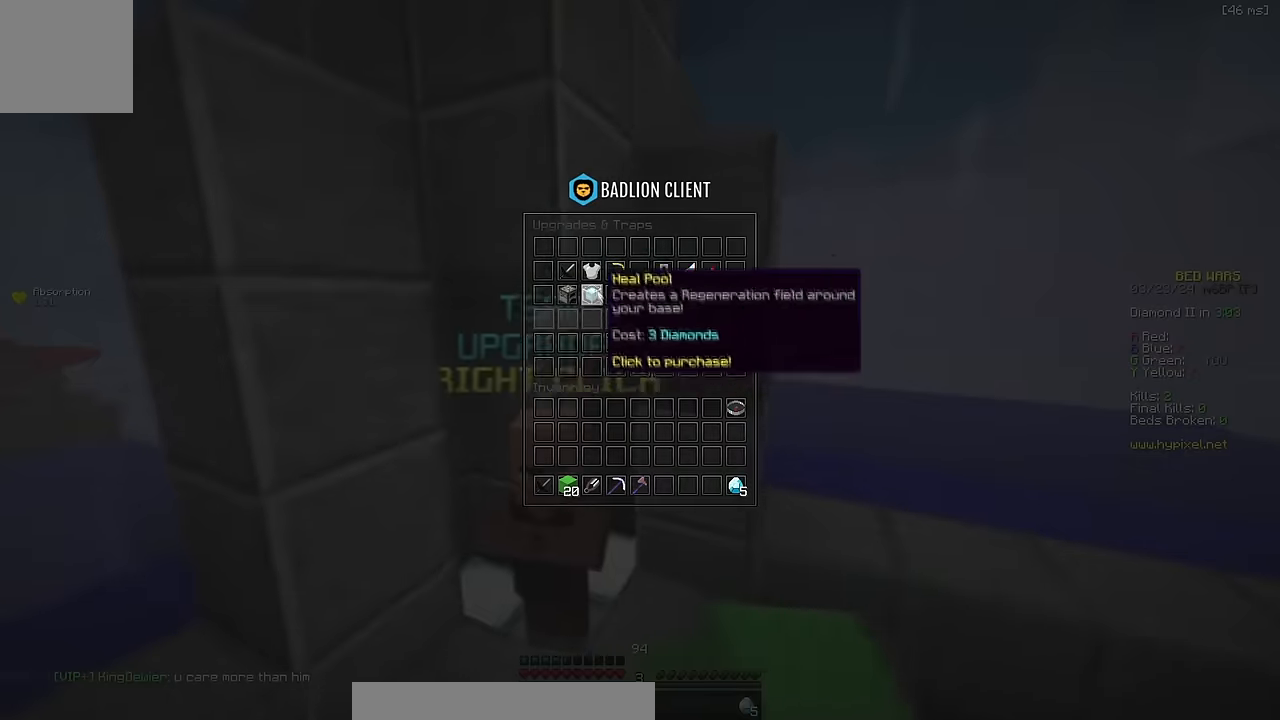
{"keys": ["d"], "events": [[483, "d", "down"]]}
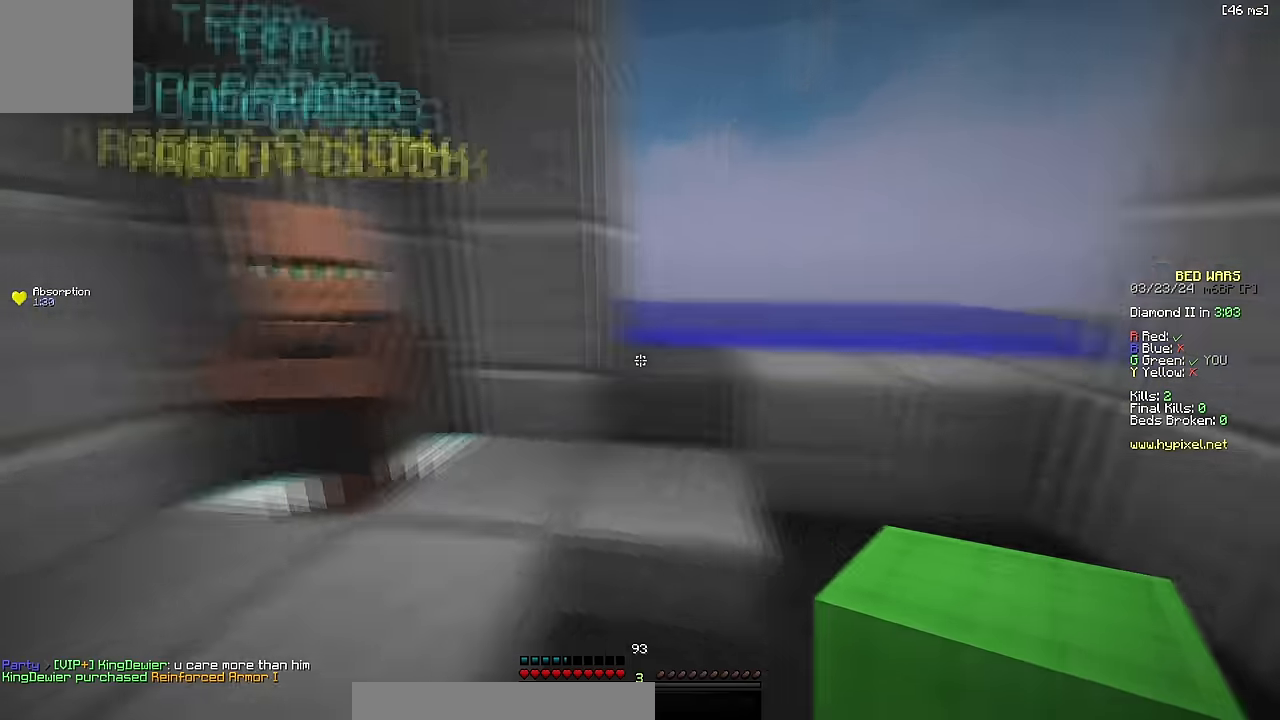
{"keys": ["w"], "events": [[33, "w", "down"], [233, "d", "up"]]}
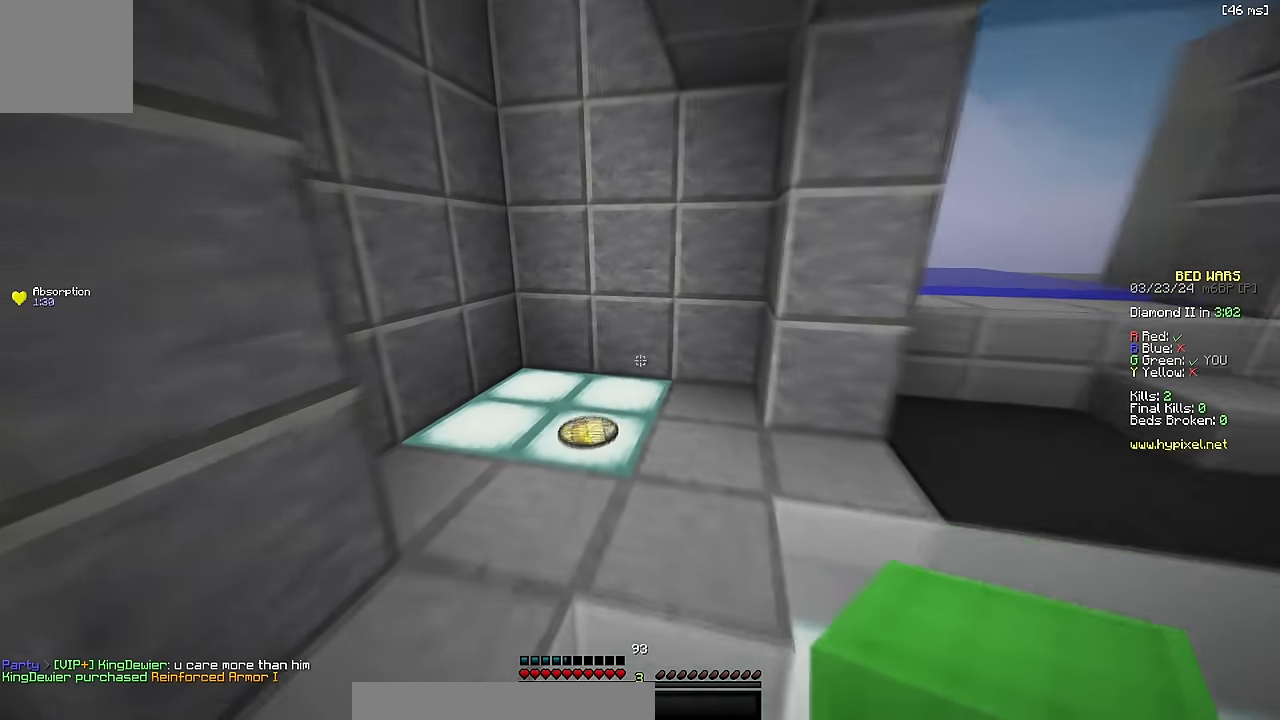
{"keys": ["space", "w"], "events": [[250, "d", "down"], [416, "space", "down"], [450, "d", "up"]]}
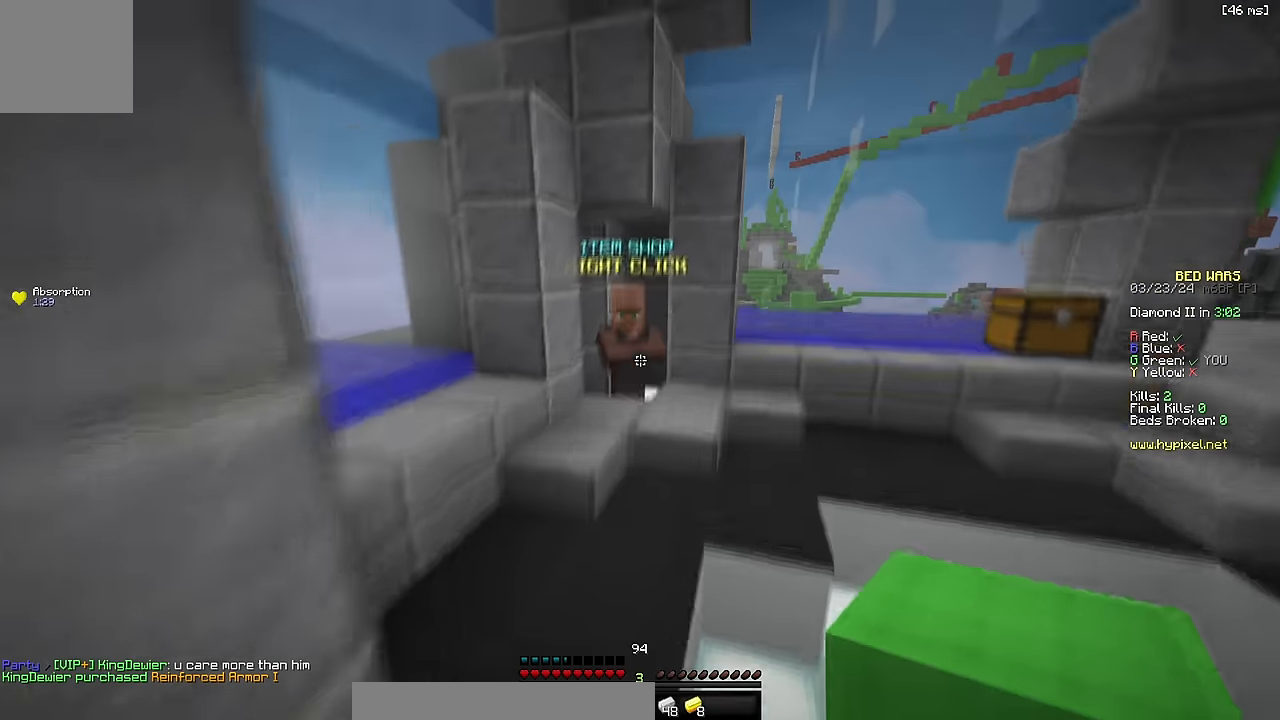
{"keys": ["d", "space"], "events": [[83, "space", "up"], [366, "d", "down"], [416, "w", "up"], [483, "space", "down"]]}
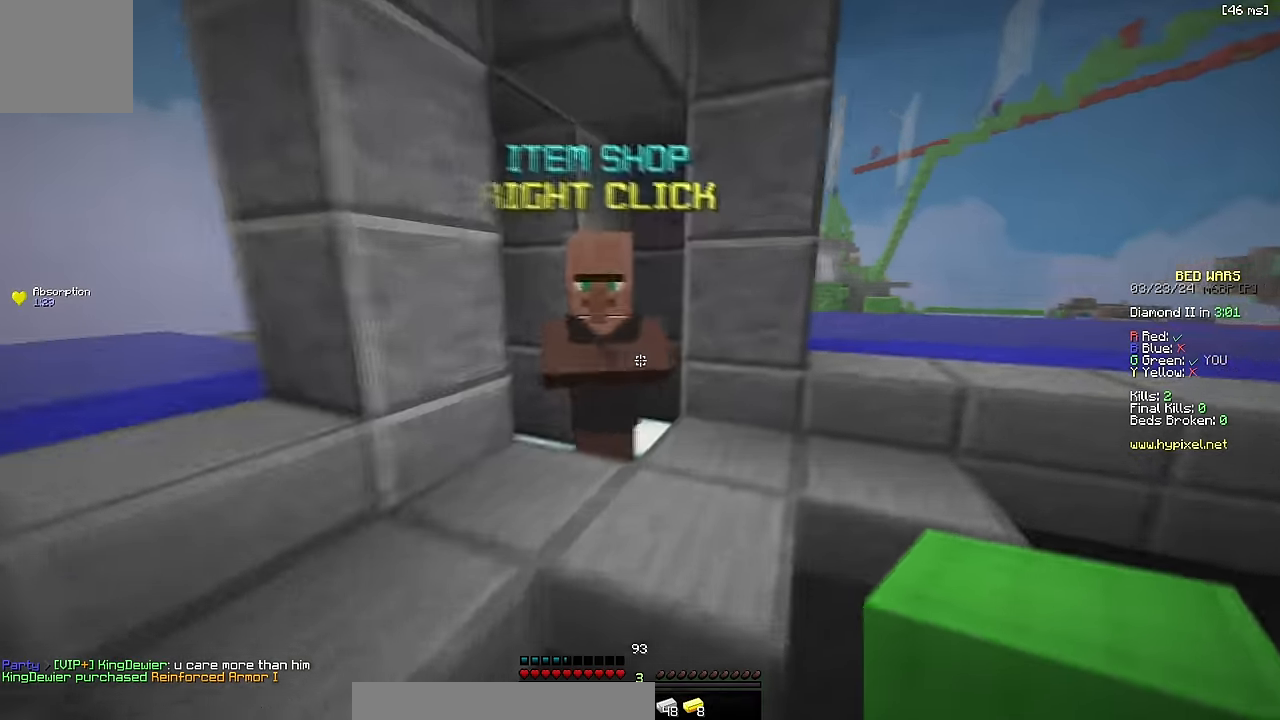
{"keys": [], "events": [[100, "d", "up"], [100, "space", "up"]]}
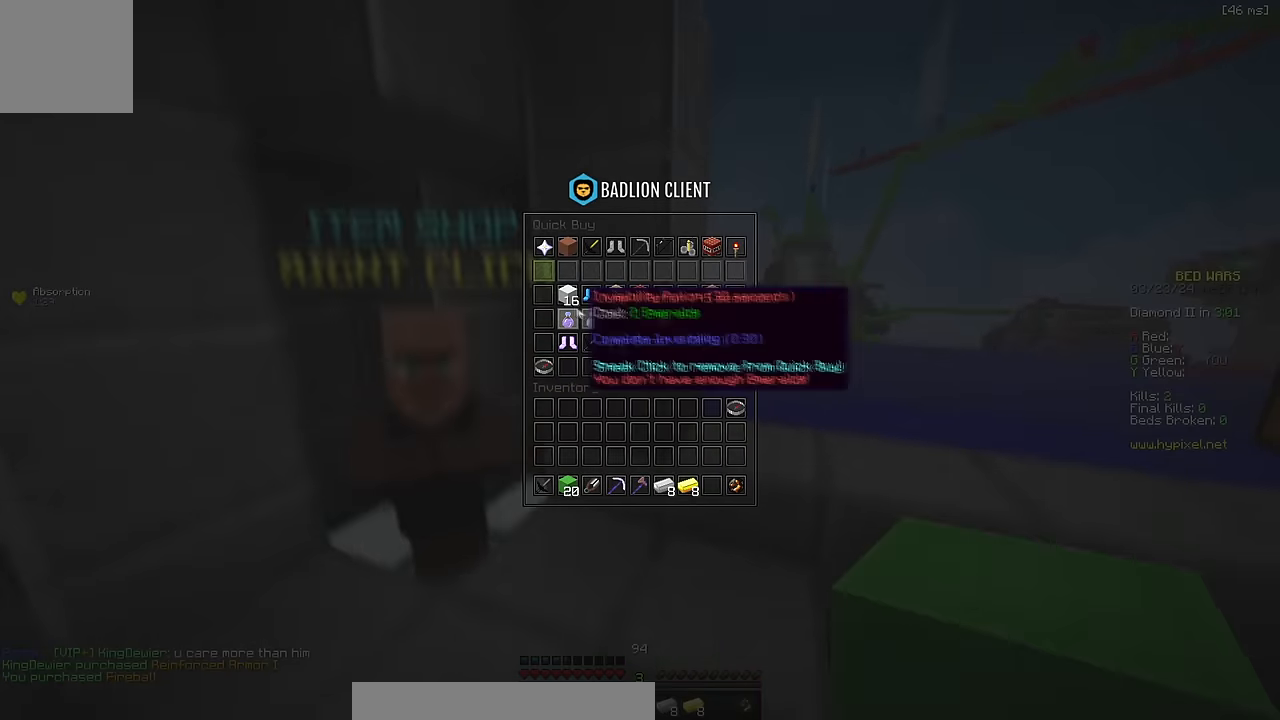
{"keys": [], "events": []}
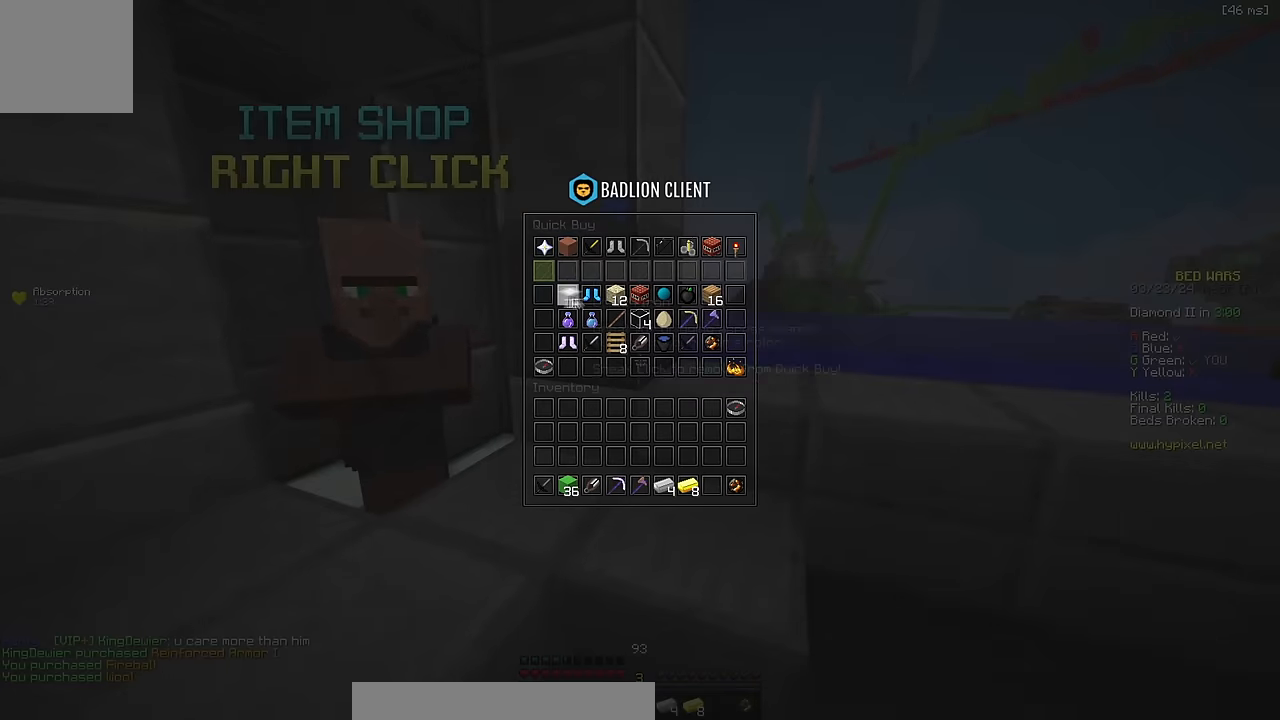
{"keys": ["w"], "events": [[34, "d", "down"], [117, "w", "down"], [184, "d", "up"], [267, "space", "down"], [434, "space", "up"]]}
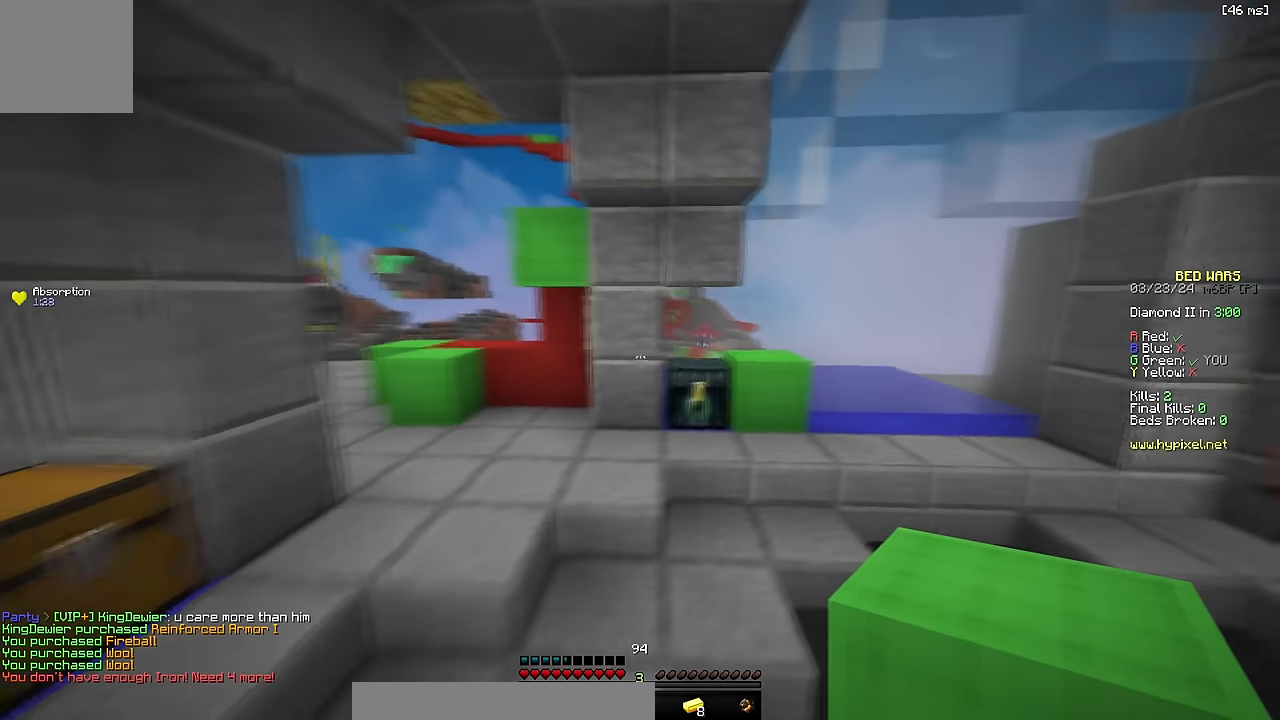
{"keys": []}
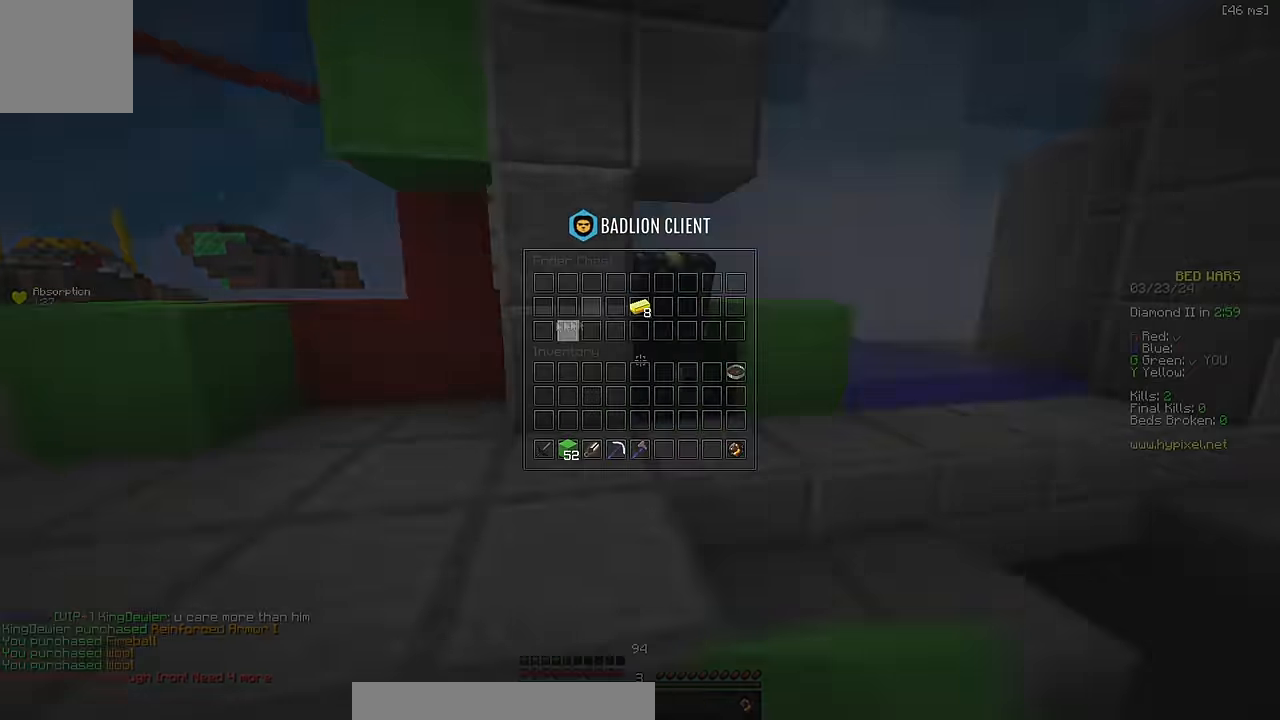
{"keys": ["a", "w"]}
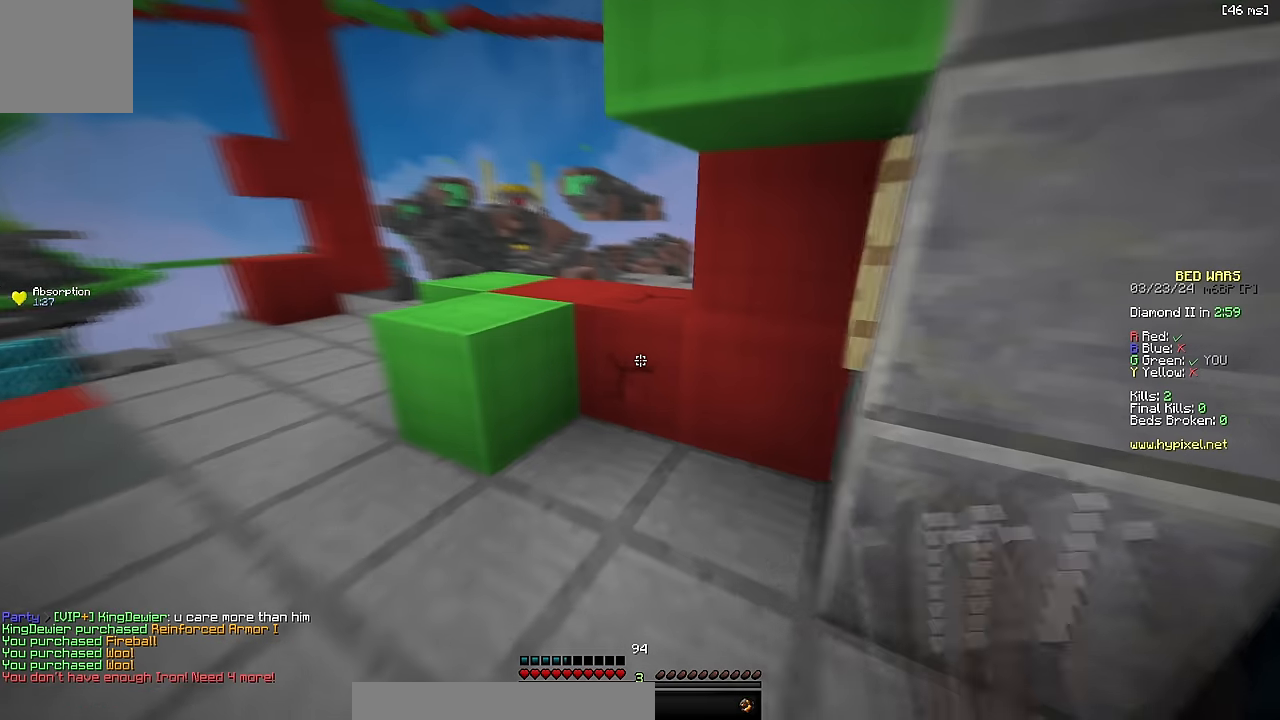
{"keys": ["w"], "events": [[67, "a", "up"], [234, "a", "down"], [300, "a", "up"]]}
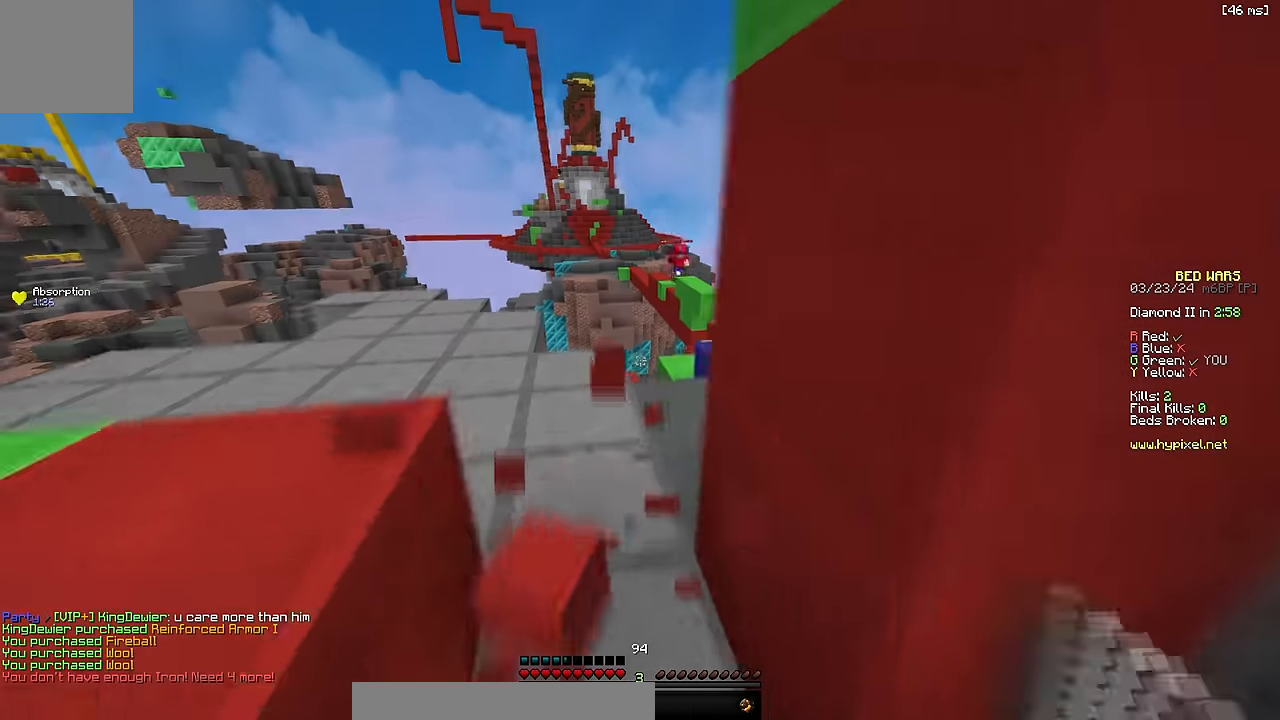
{"keys": ["w"], "events": []}
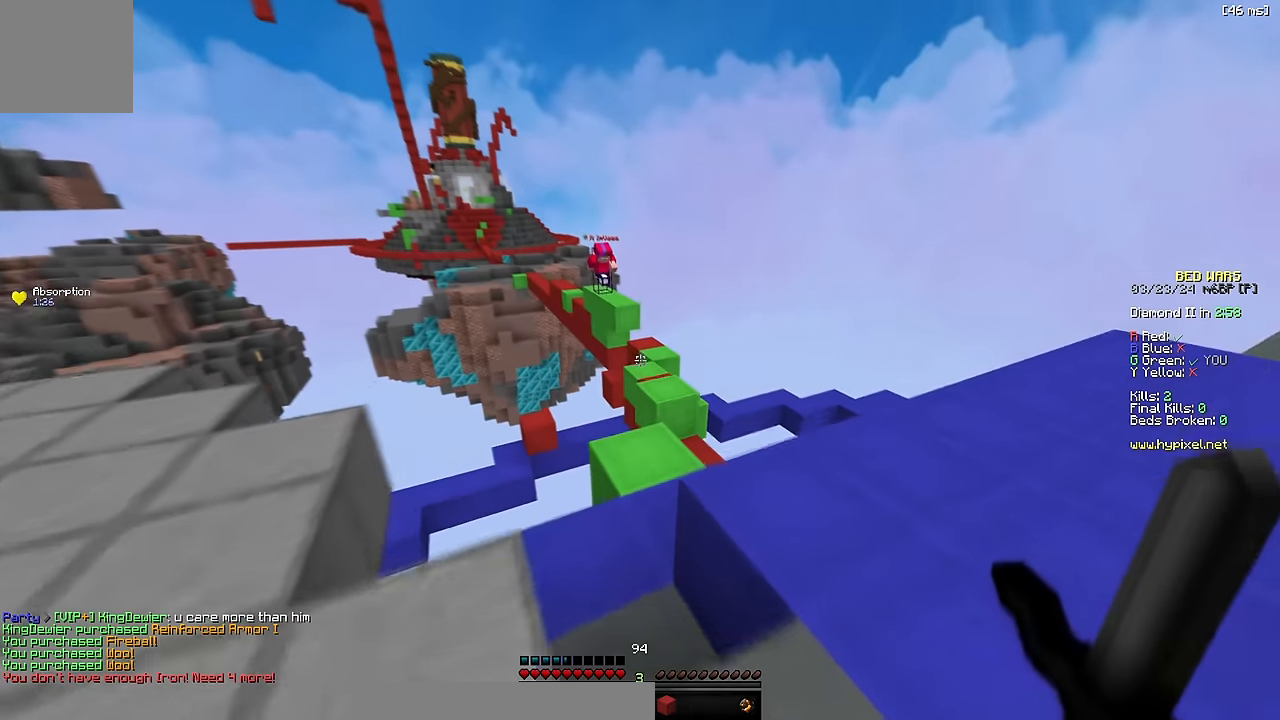
{"keys": ["d", "w"], "events": [[17, "space", "down"], [134, "d", "down"], [184, "space", "up"]]}
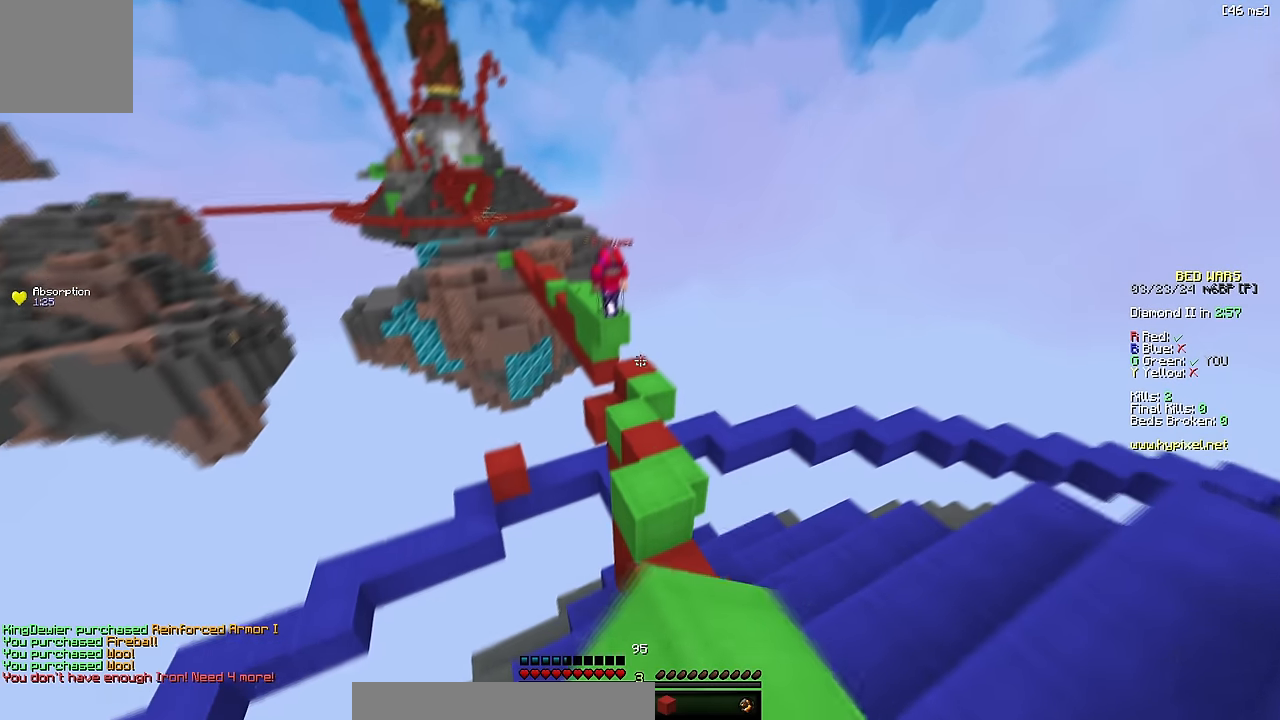
{"keys": ["d", "w"], "events": [[217, "w", "up"], [284, "w", "down"]]}
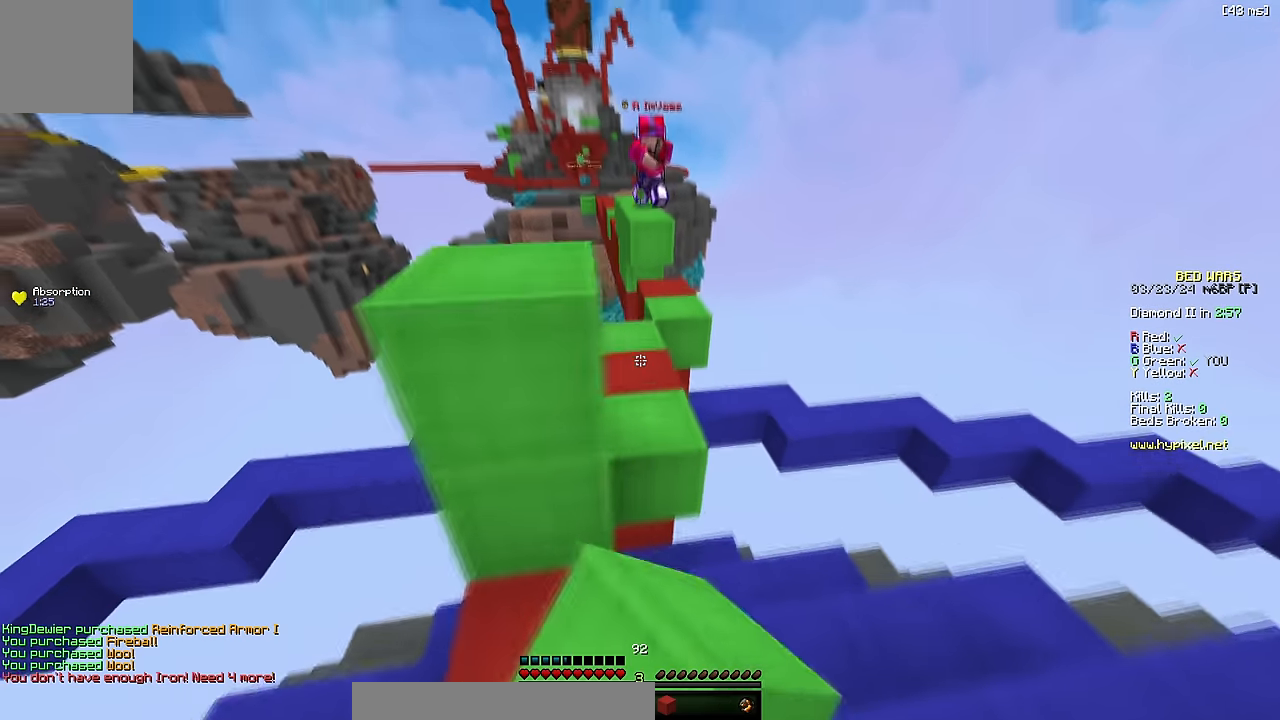
{"keys": ["a", "w"], "events": [[17, "d", "up"], [150, "space", "down"], [267, "a", "down"], [417, "space", "up"]]}
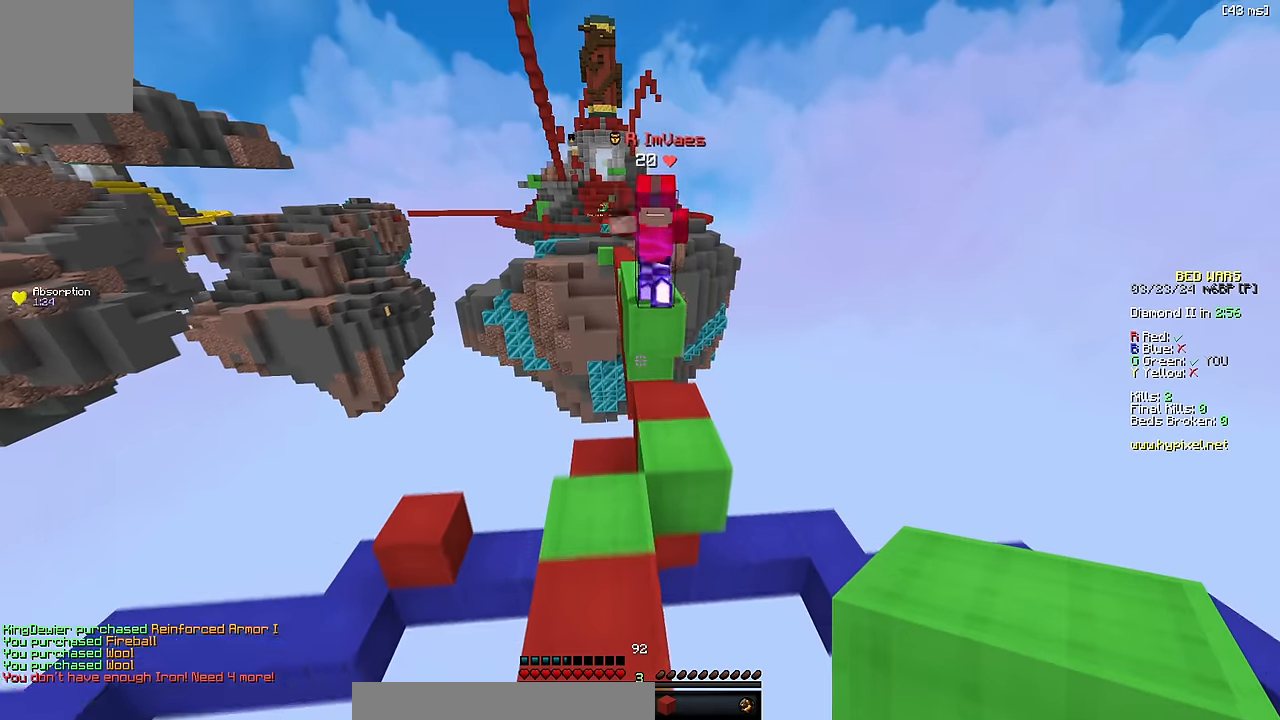
{"keys": ["space", "w"], "events": [[417, "a", "up"], [434, "space", "down"]]}
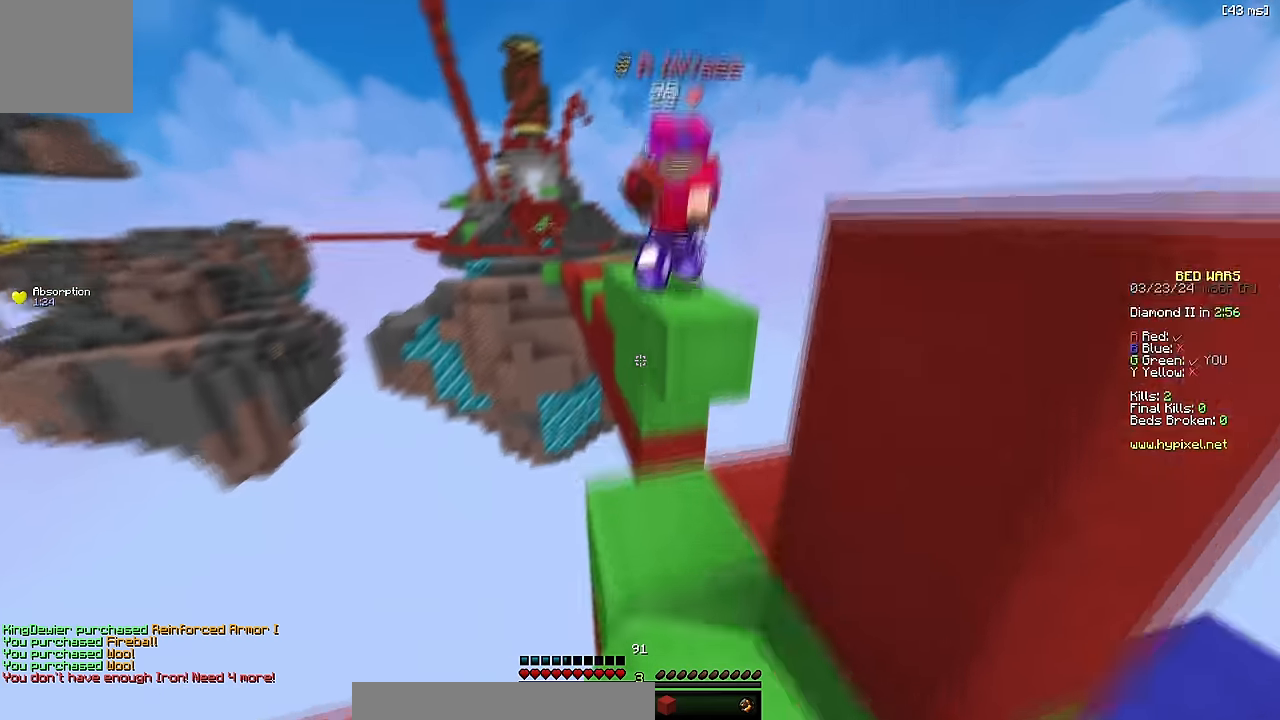
{"keys": ["space", "w"], "events": [[100, "space", "up"], [217, "w", "up"], [334, "d", "down"], [400, "d", "up"], [484, "w", "down"], [500, "space", "down"]]}
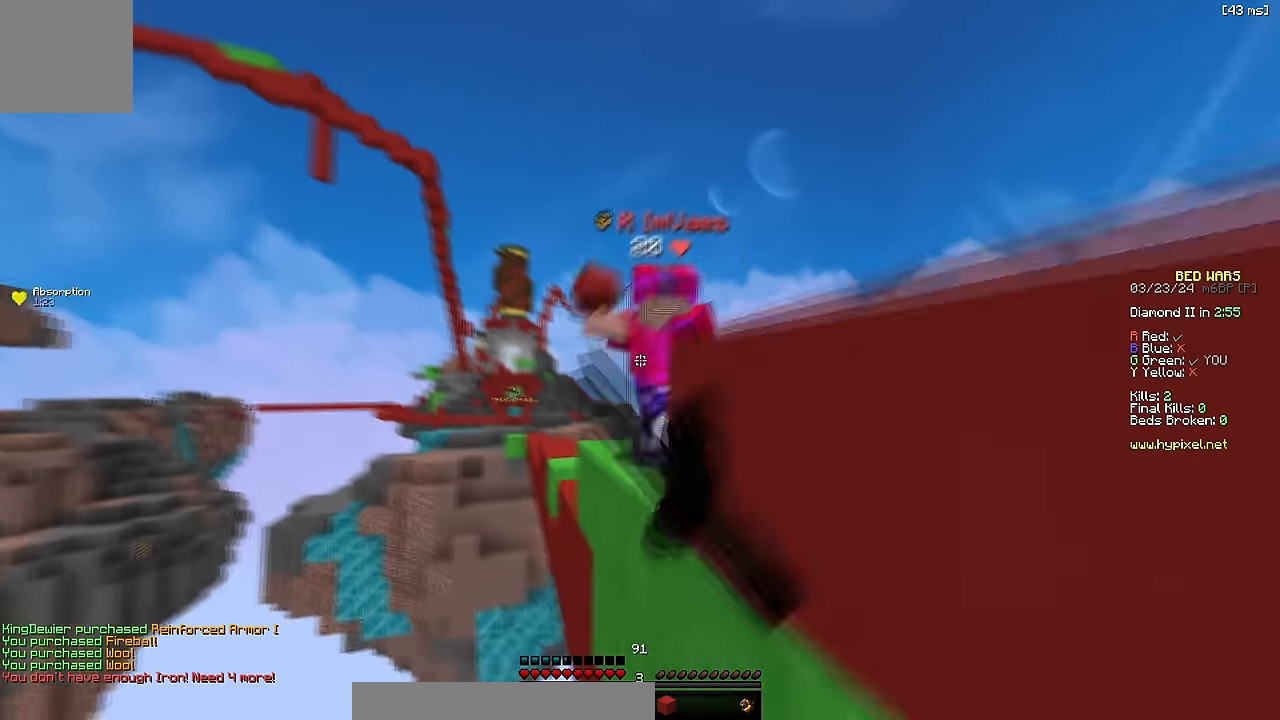
{"keys": ["w"], "events": [[17, "a", "down"], [234, "a", "up"], [334, "d", "down"], [334, "space", "up"], [484, "d", "up"]]}
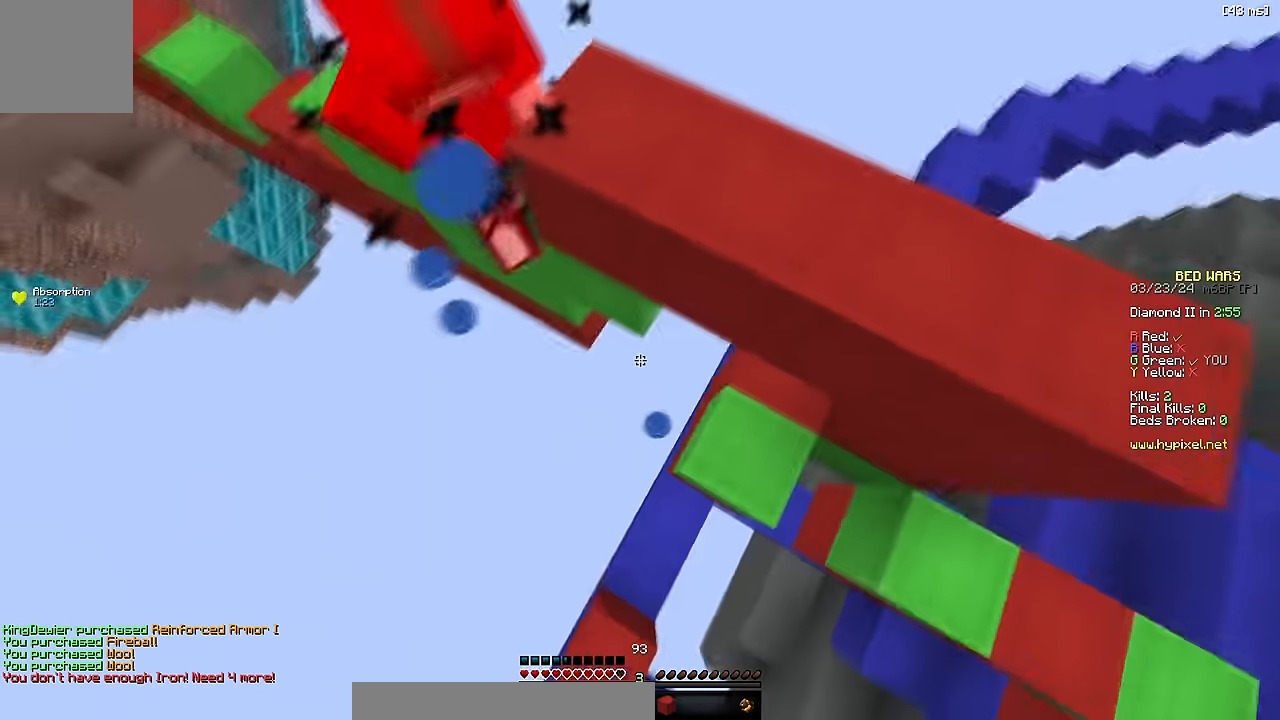
{"keys": ["space", "w"], "events": [[17, "d", "down"], [167, "d", "up"], [217, "w", "up"], [284, "w", "down"], [317, "d", "down"], [384, "space", "down"], [450, "d", "up"]]}
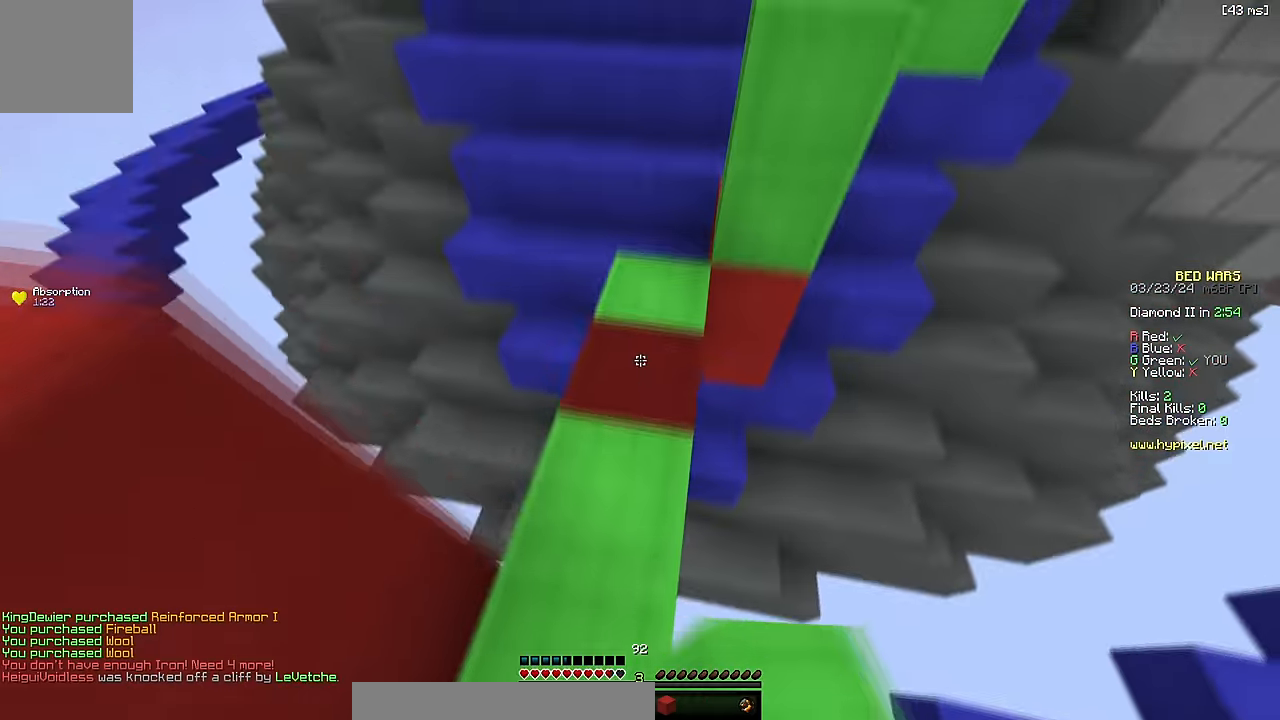
{"keys": ["w"], "events": [[17, "a", "down"], [34, "space", "up"], [117, "a", "up"], [184, "w", "up"], [300, "a", "down"], [366, "a", "up"], [416, "w", "down"]]}
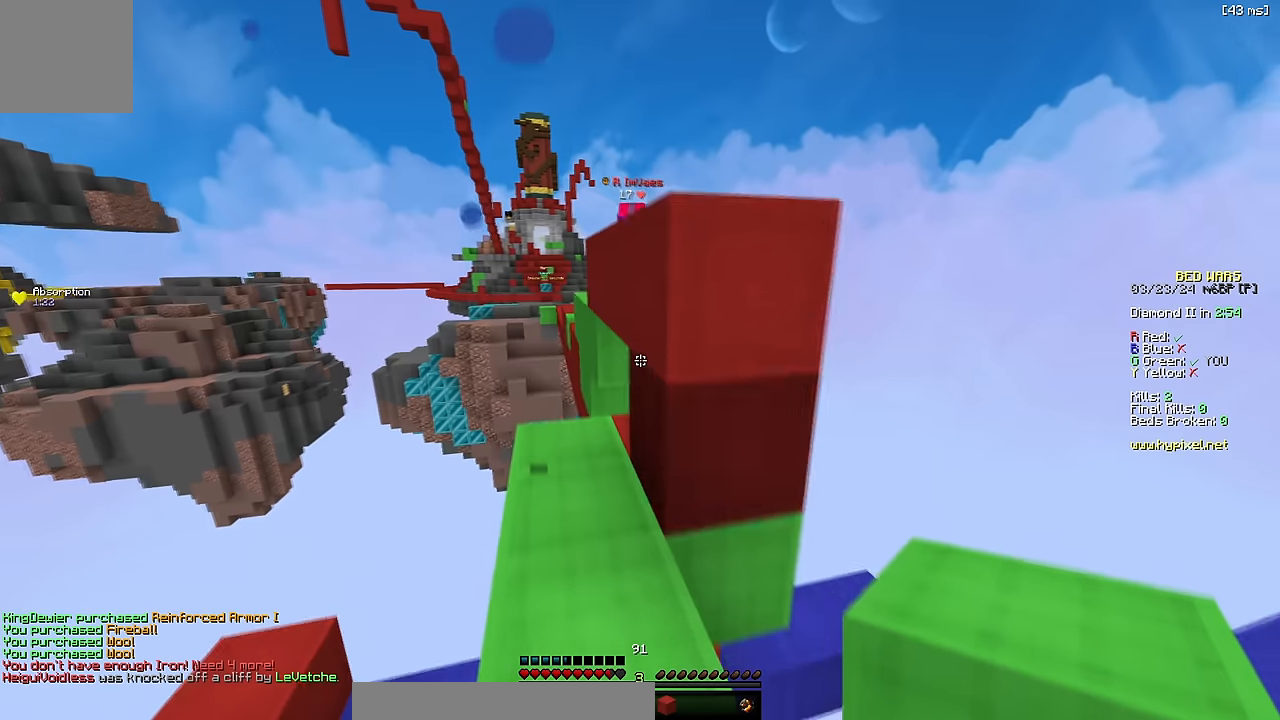
{"keys": ["a", "w"], "events": [[16, "a", "down"], [66, "space", "down"], [133, "a", "up"], [216, "space", "up"], [233, "a", "down"]]}
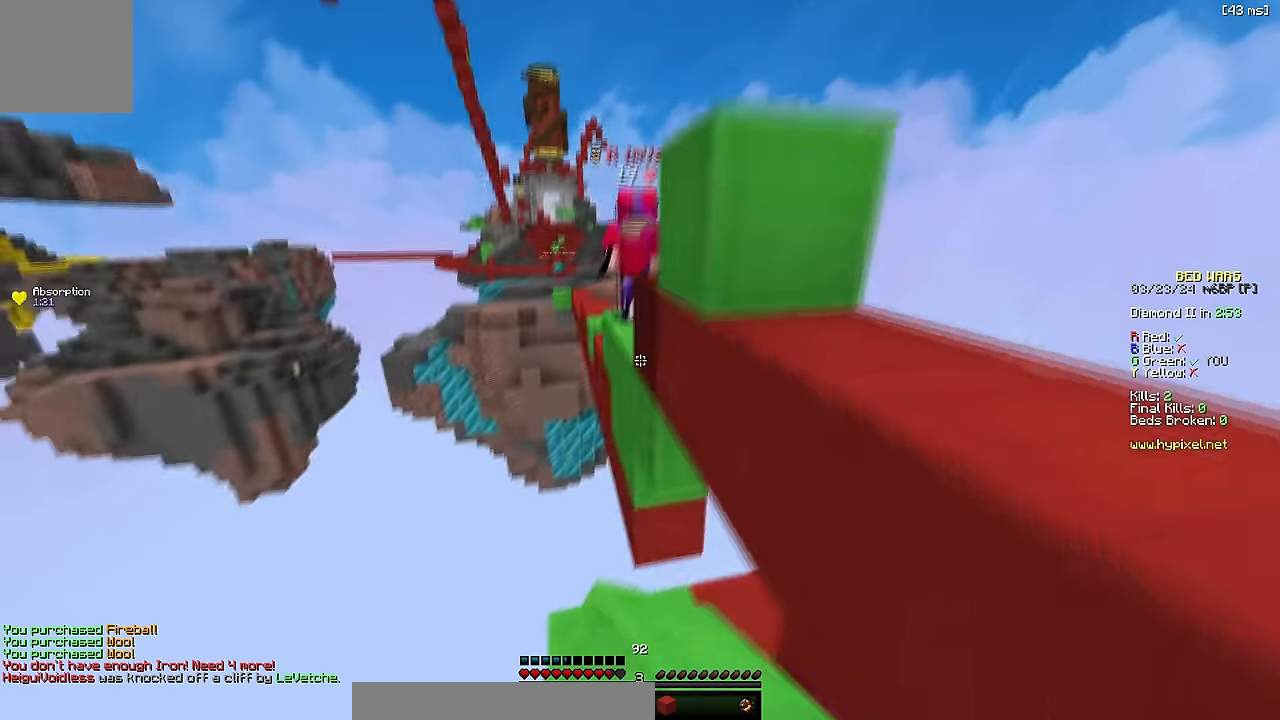
{"keys": ["a", "w"], "events": [[83, "a", "up"], [250, "space", "down"], [383, "space", "up"], [416, "a", "down"]]}
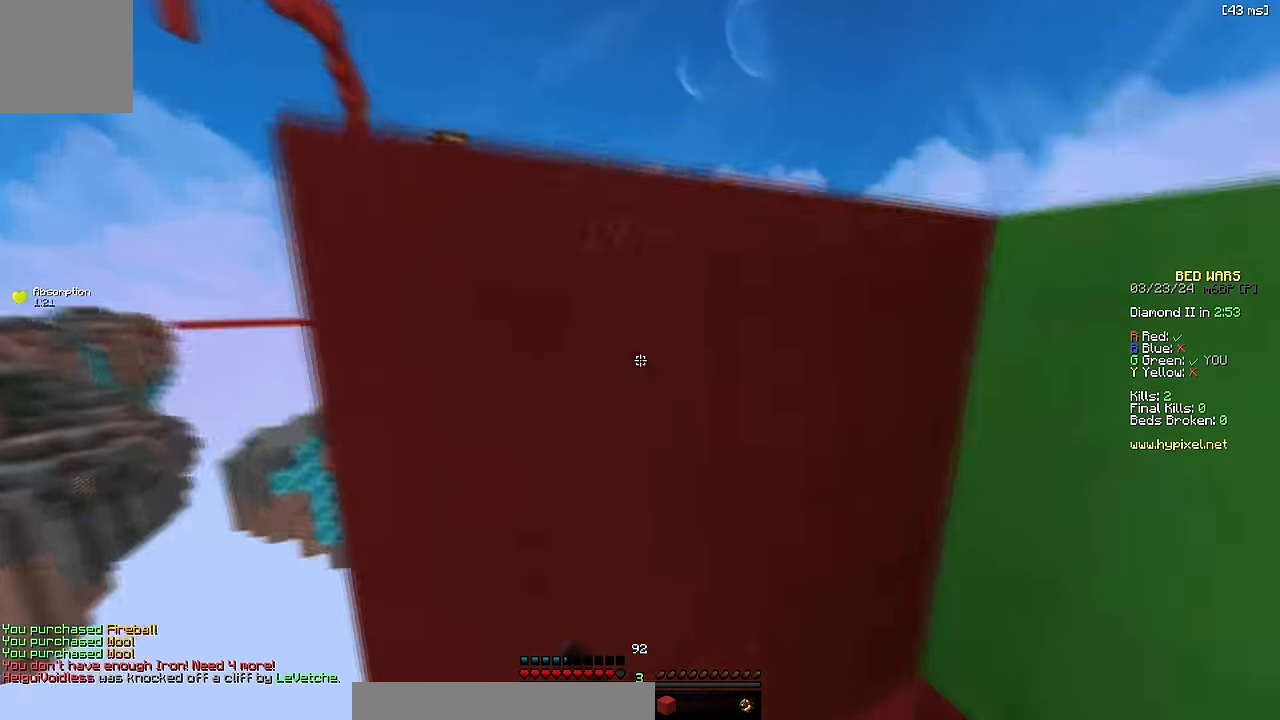
{"keys": ["w"], "events": [[16, "a", "up"], [66, "d", "down"], [133, "w", "up"], [350, "w", "down"], [433, "d", "up"]]}
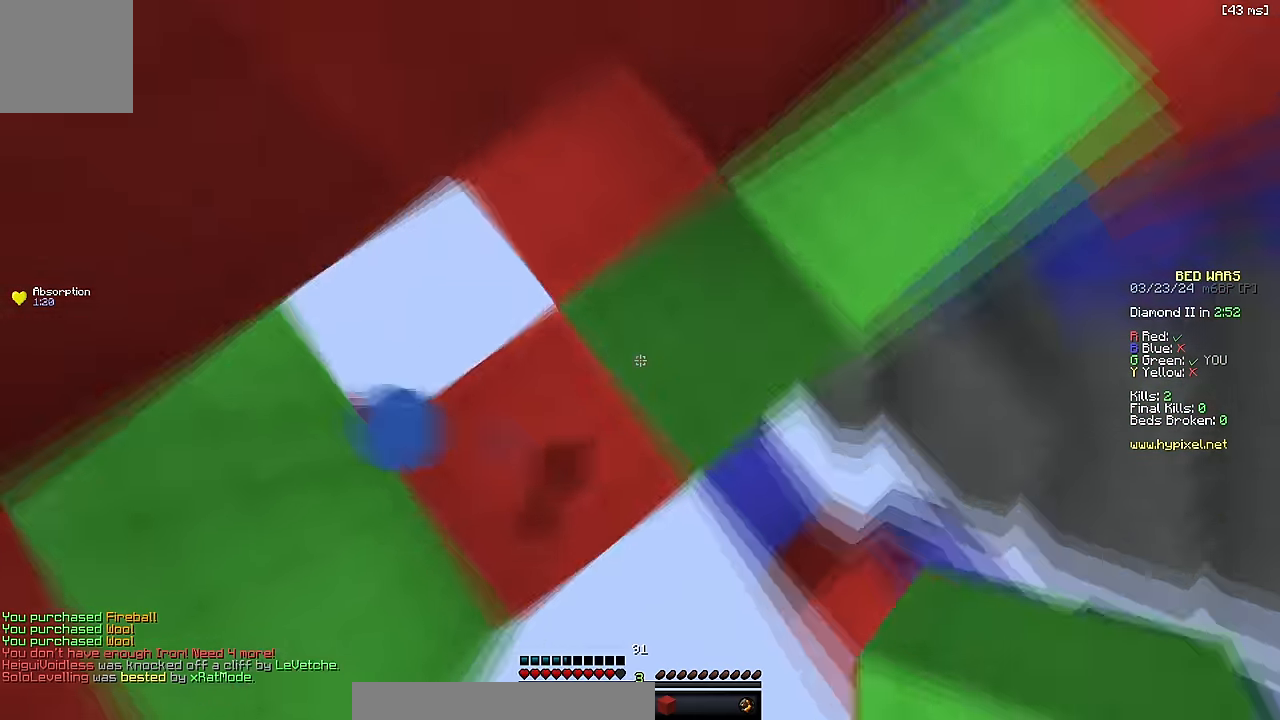
{"keys": [], "events": [[16, "w", "up"], [100, "d", "down"], [116, "s", "down"], [150, "d", "up"], [350, "d", "down"], [433, "d", "up"], [450, "s", "up"]]}
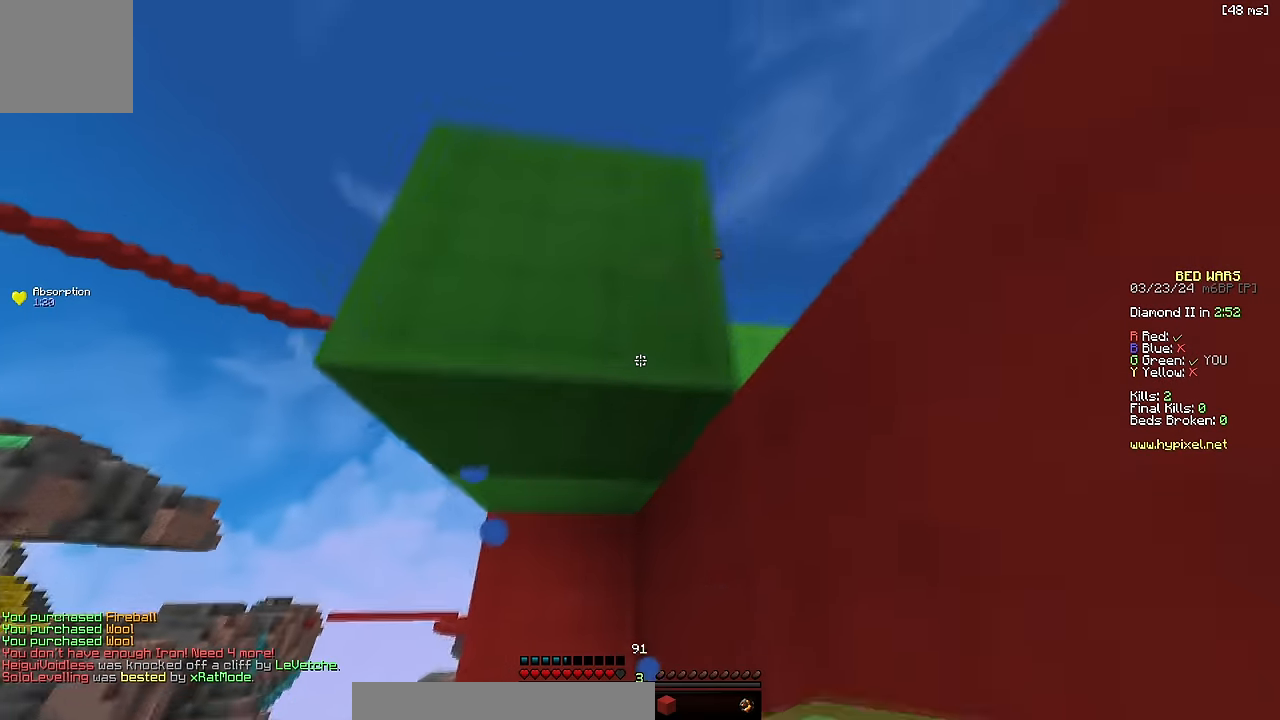
{"keys": [], "events": [[16, "w", "down"], [366, "a", "down"], [433, "w", "up"], [483, "a", "up"]]}
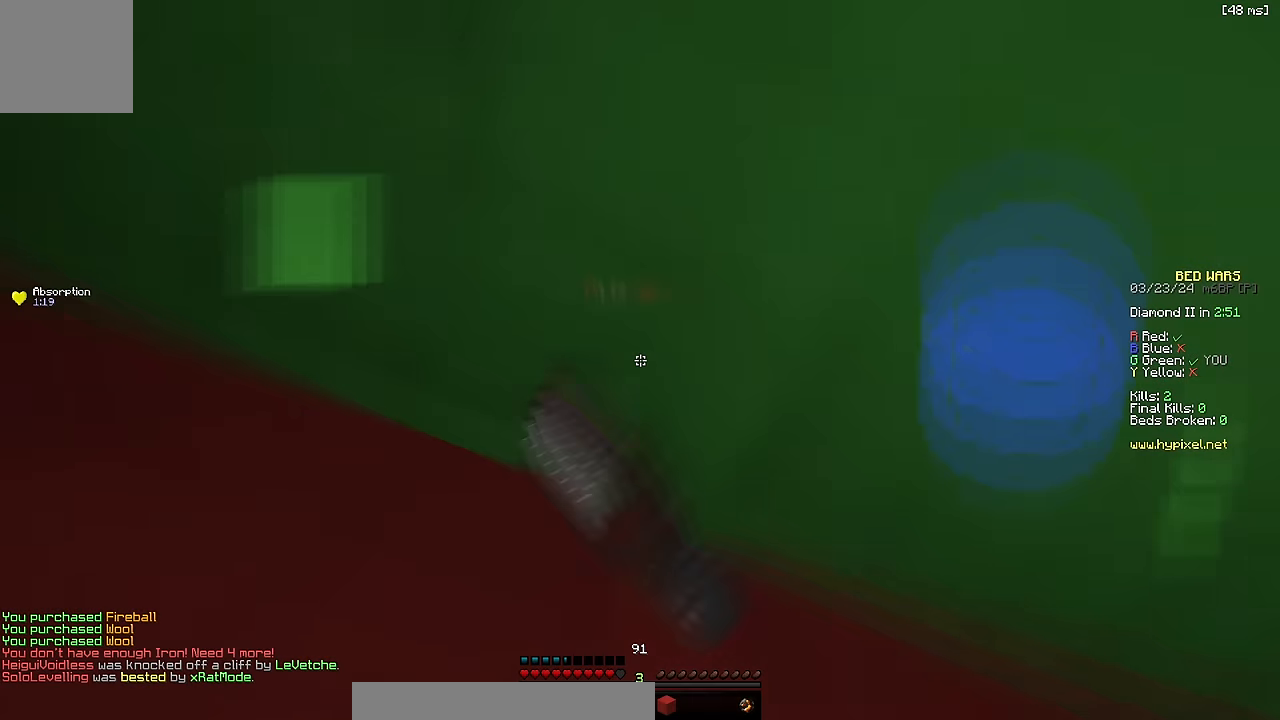
{"keys": [], "events": [[83, "d", "down"], [166, "w", "down"], [233, "d", "up"], [283, "w", "up"]]}
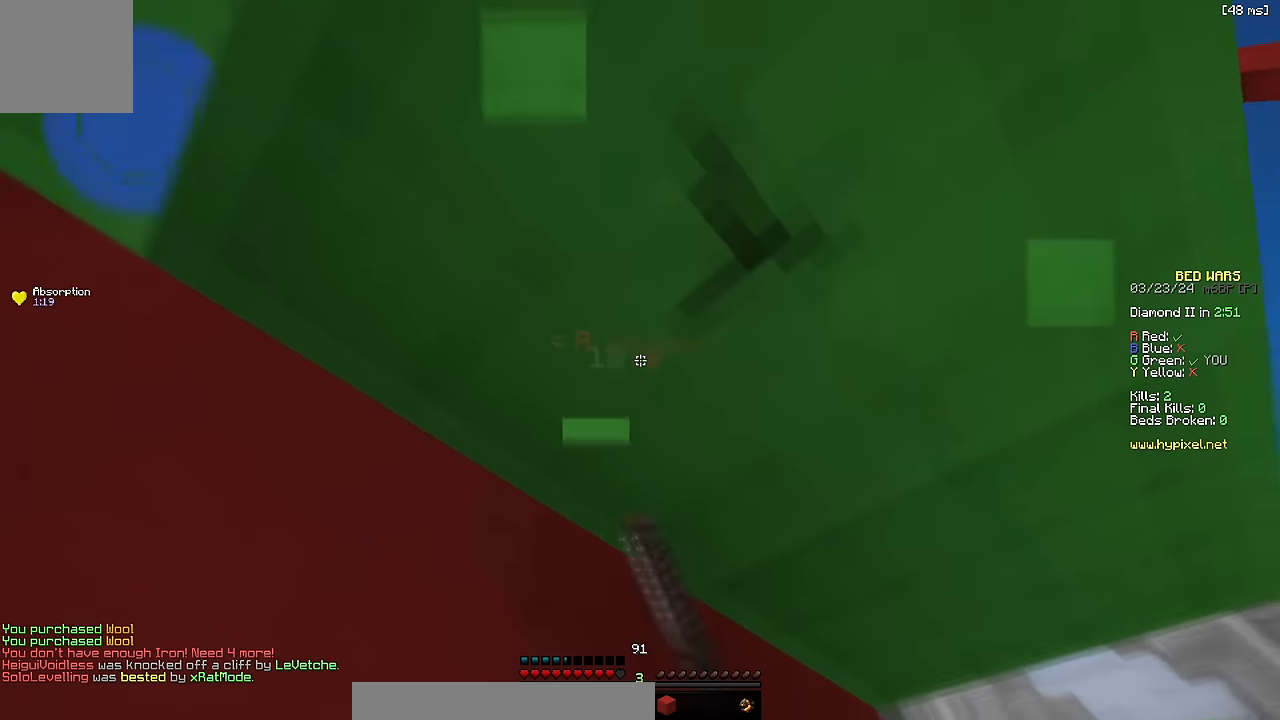
{"keys": ["d", "w"], "events": [[283, "d", "down"], [366, "w", "down"]]}
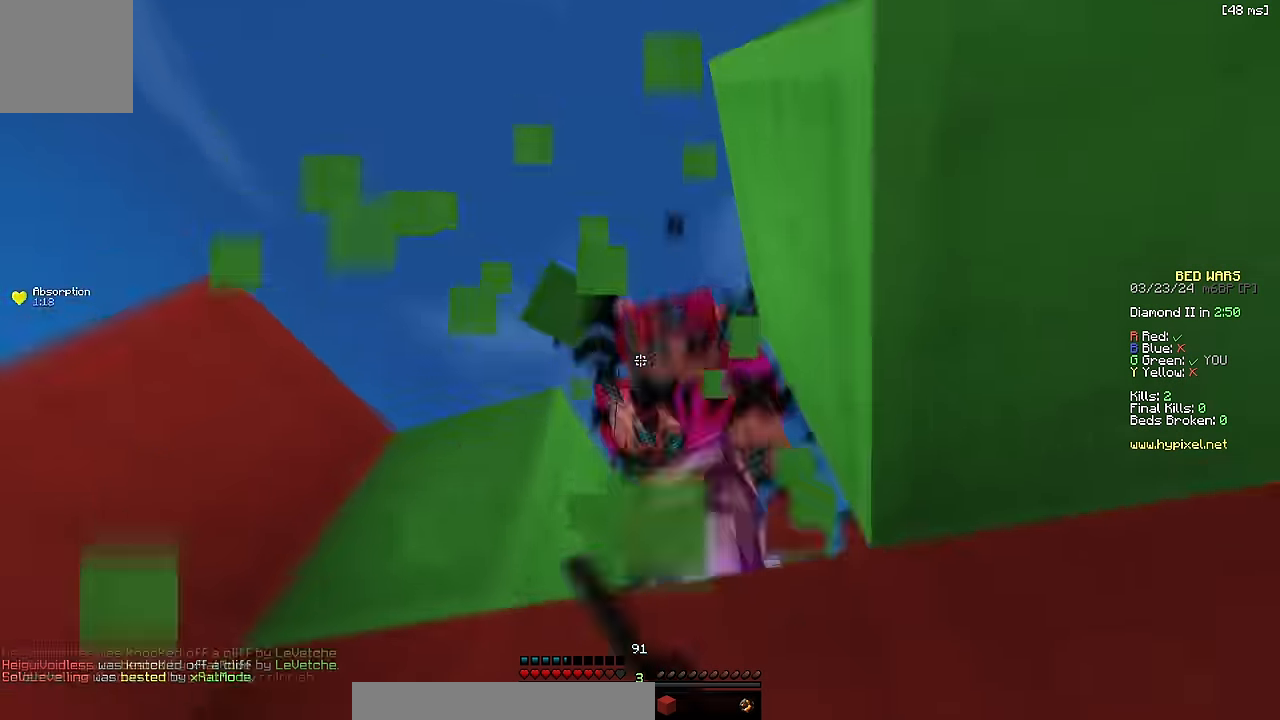
{"keys": ["a"], "events": [[50, "w", "up"], [116, "w", "down"], [233, "d", "up"], [250, "a", "down"], [483, "w", "up"]]}